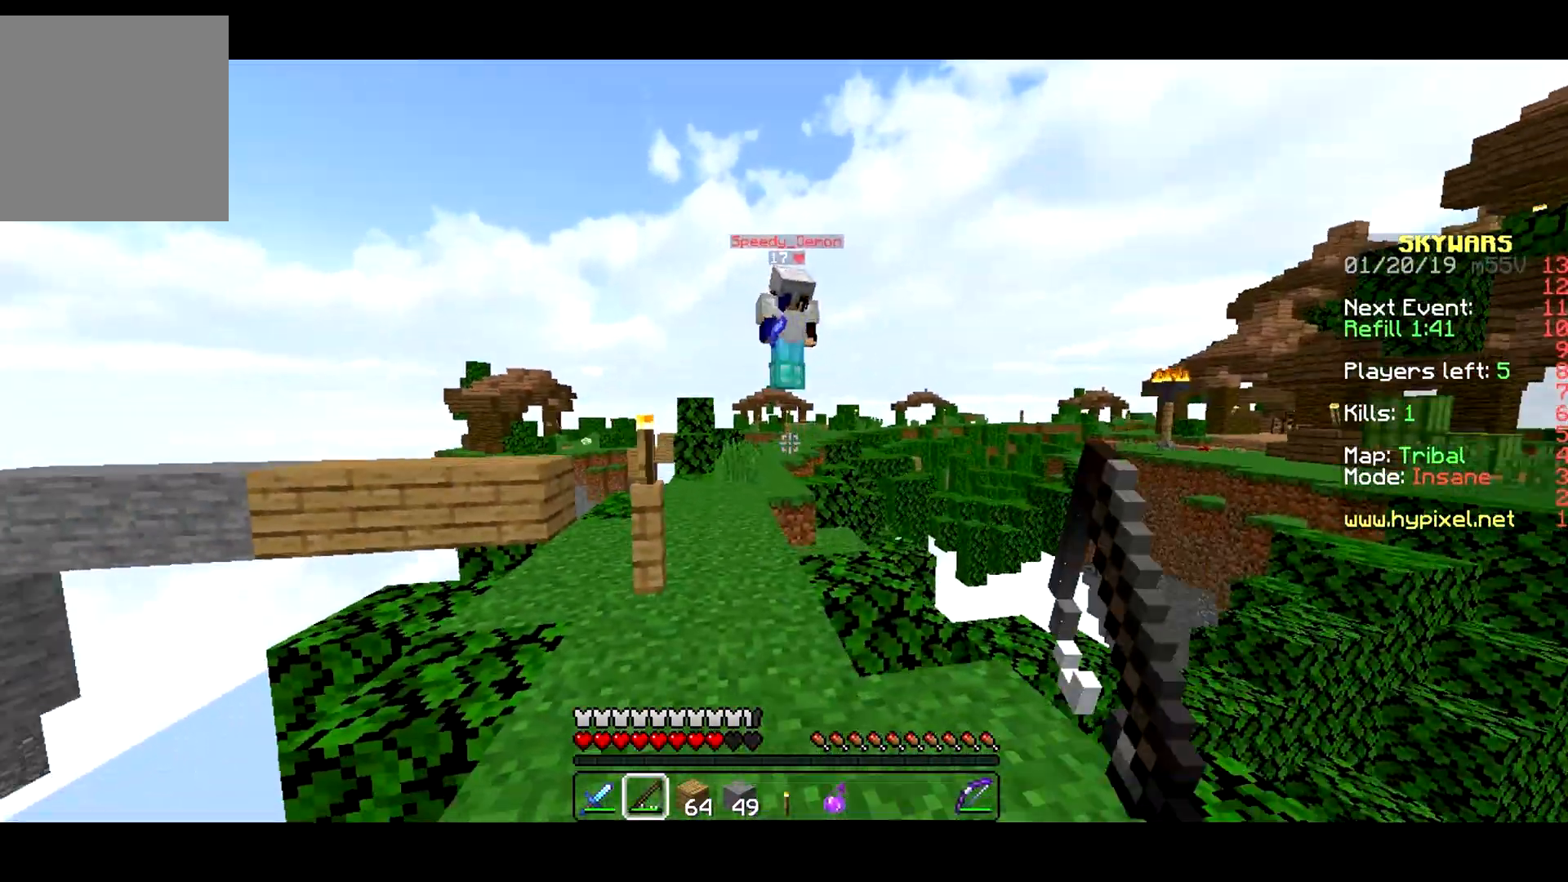
Gameplay with keyboard; each line is a JSON object with the keys held at the frame after it. "events" lists presses ("down") and releases ("up") of "a", "d", "s" and "w" between this image and that frame as [ms after this image, input, new state], when the widget could be followed in between. No other keys are recorded. Mouse input is not recorded.
{"keys": ["d", "w"], "events": [[100, "a", "up"], [117, "d", "down"], [217, "w", "down"]]}
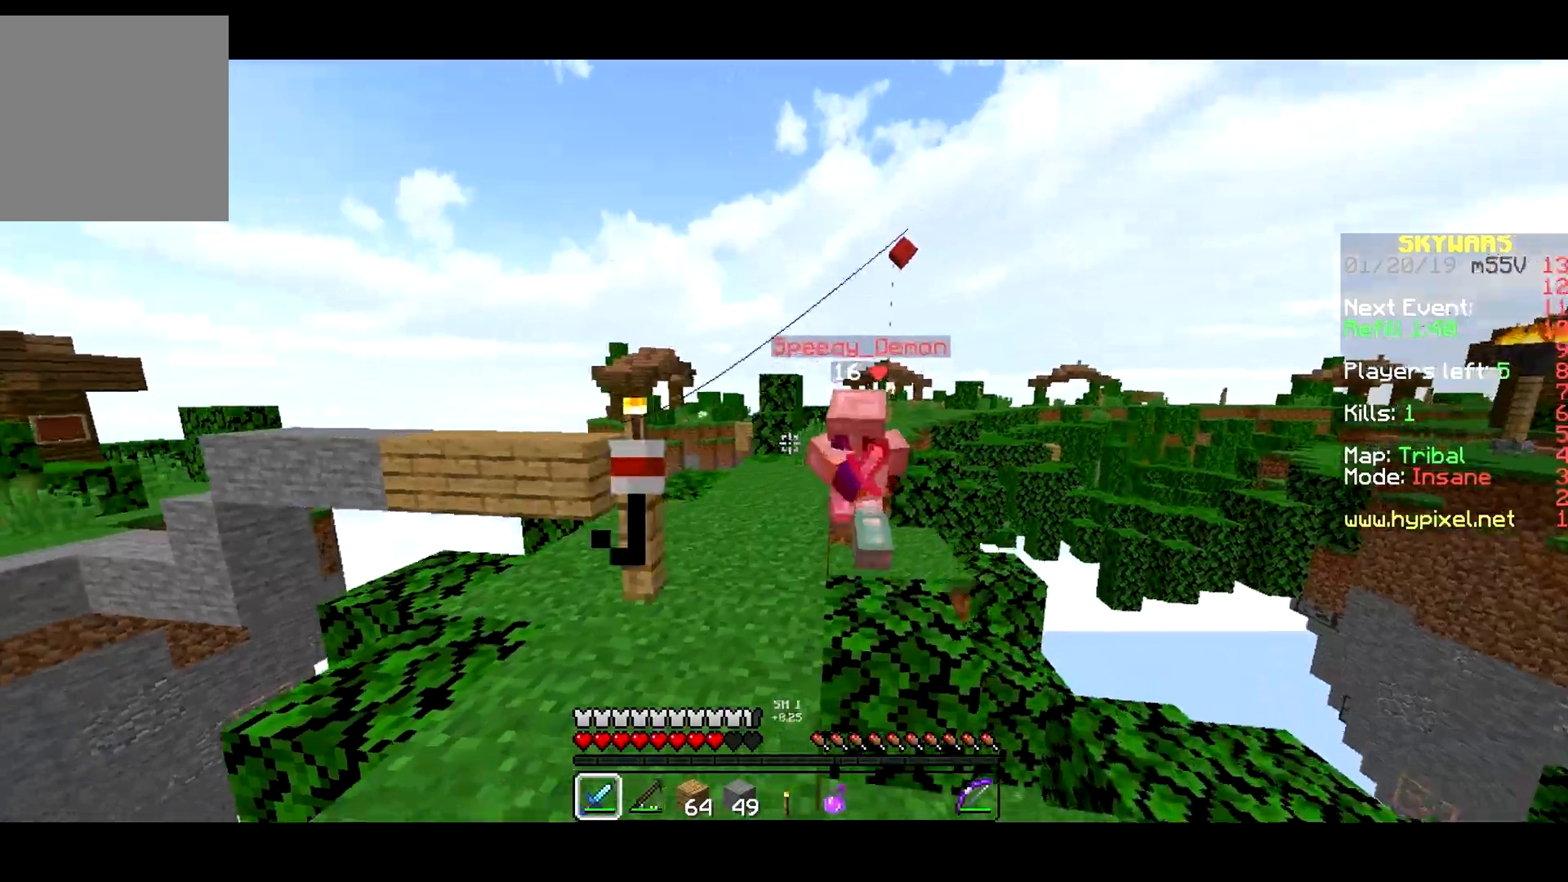
{"keys": ["a"], "events": [[317, "a", "down"], [317, "d", "up"], [367, "w", "up"]]}
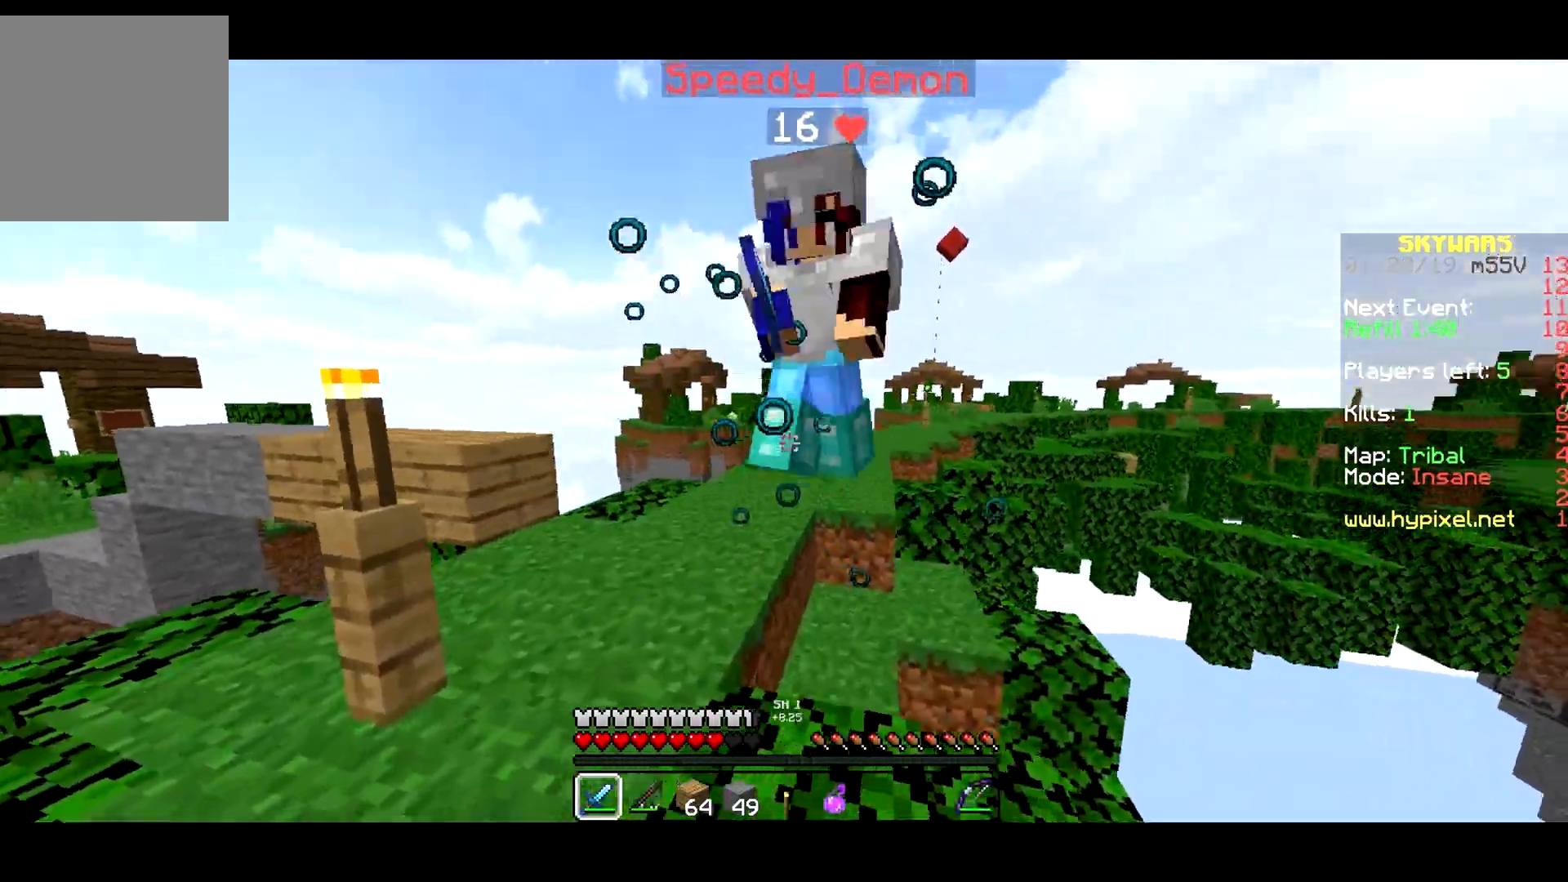
{"keys": ["a"], "events": [[50, "w", "down"], [450, "w", "up"]]}
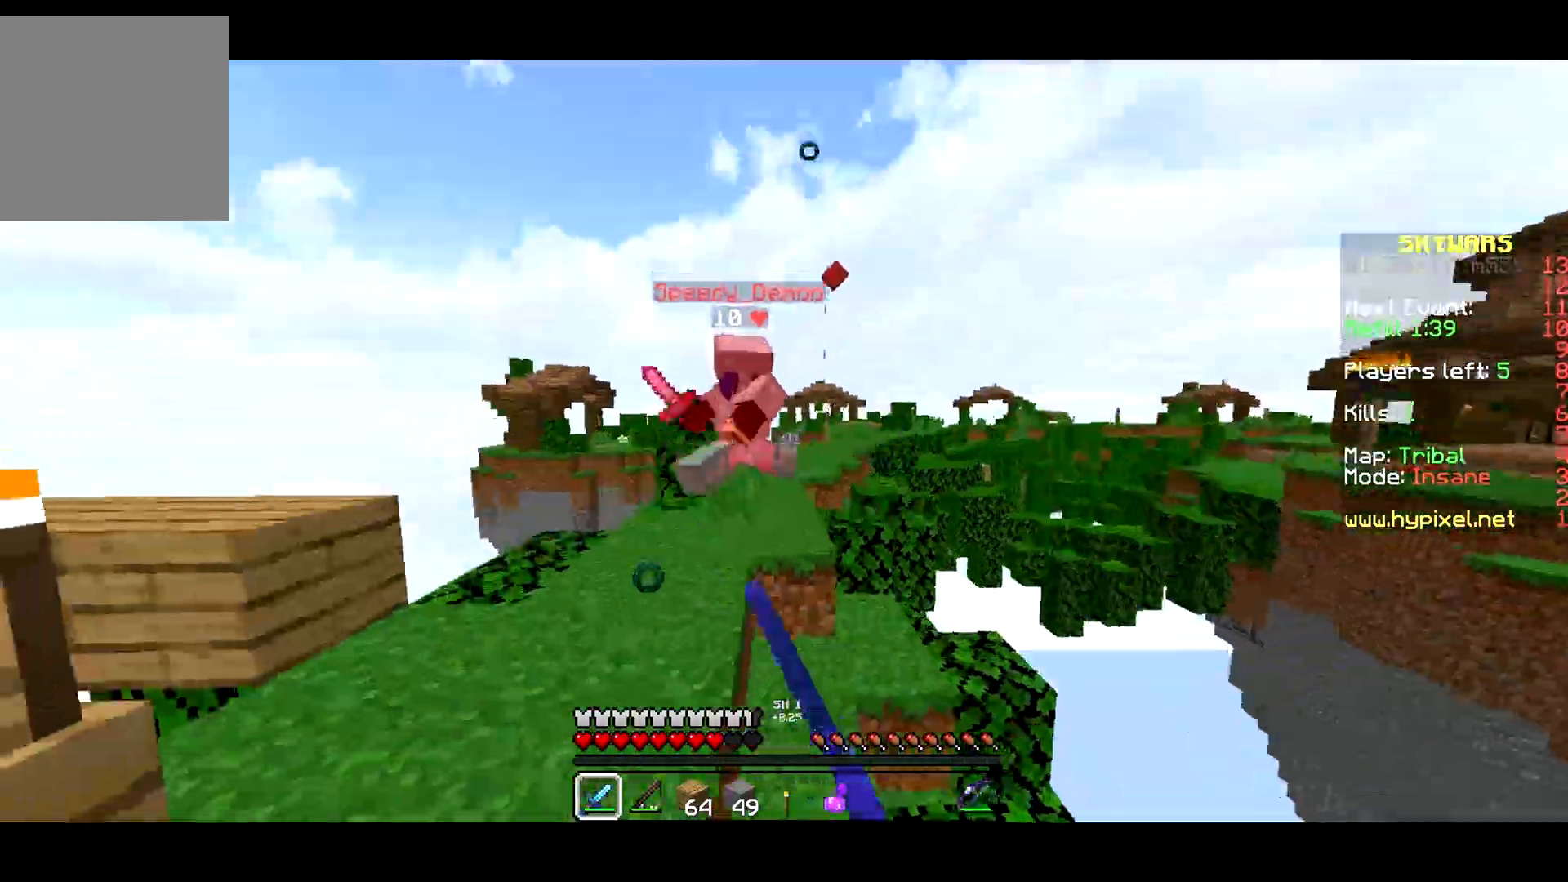
{"keys": ["w"], "events": [[217, "w", "down"], [300, "a", "up"], [300, "d", "down"], [417, "d", "up"]]}
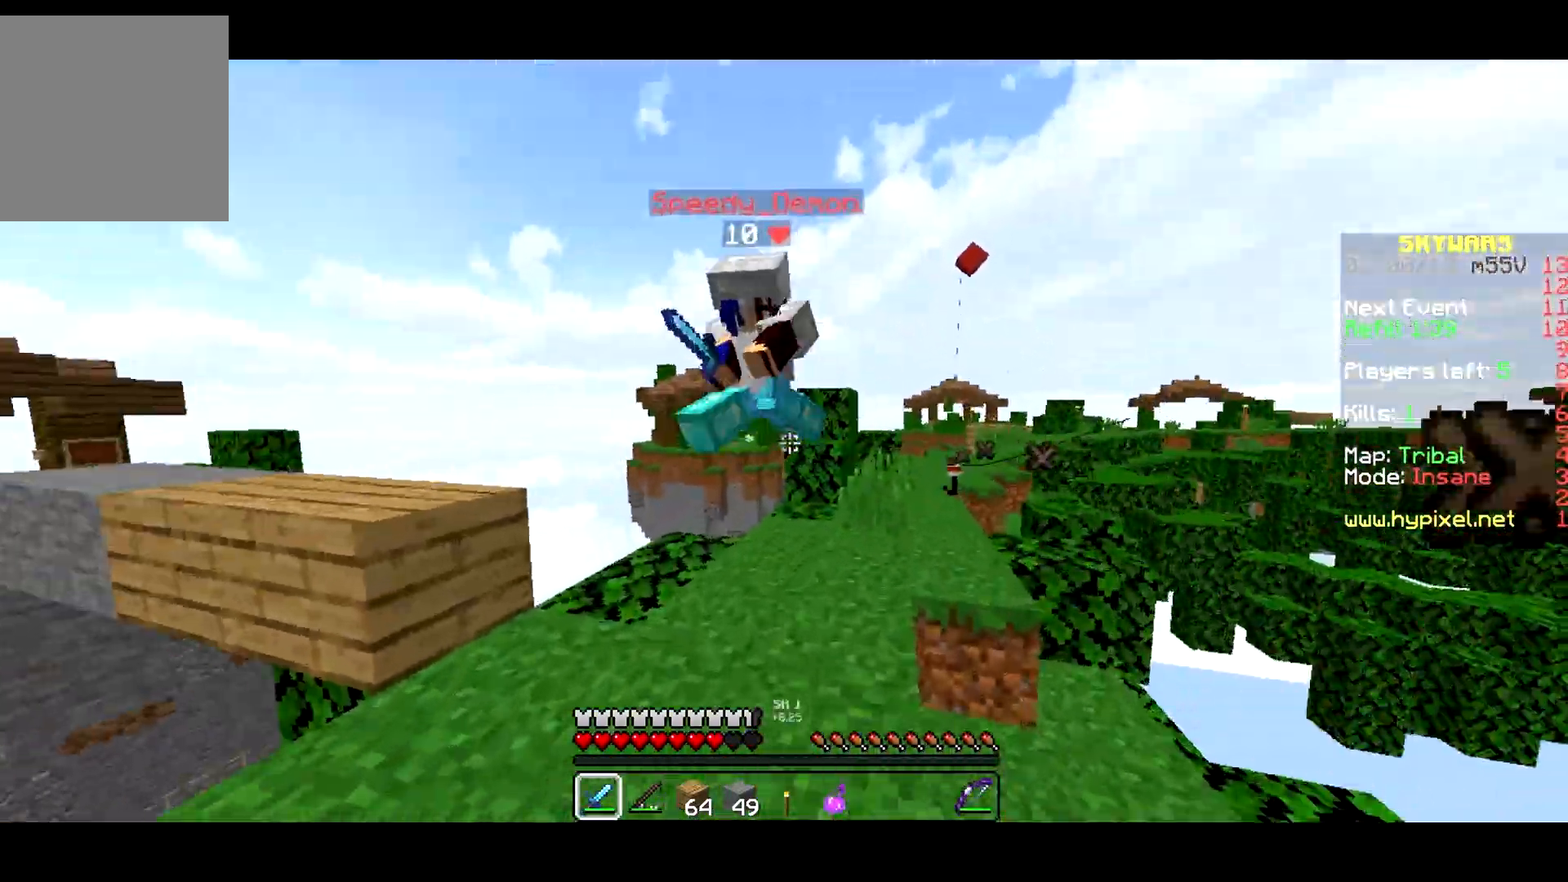
{"keys": ["a", "s"], "events": [[167, "a", "down"], [217, "w", "up"], [317, "s", "down"]]}
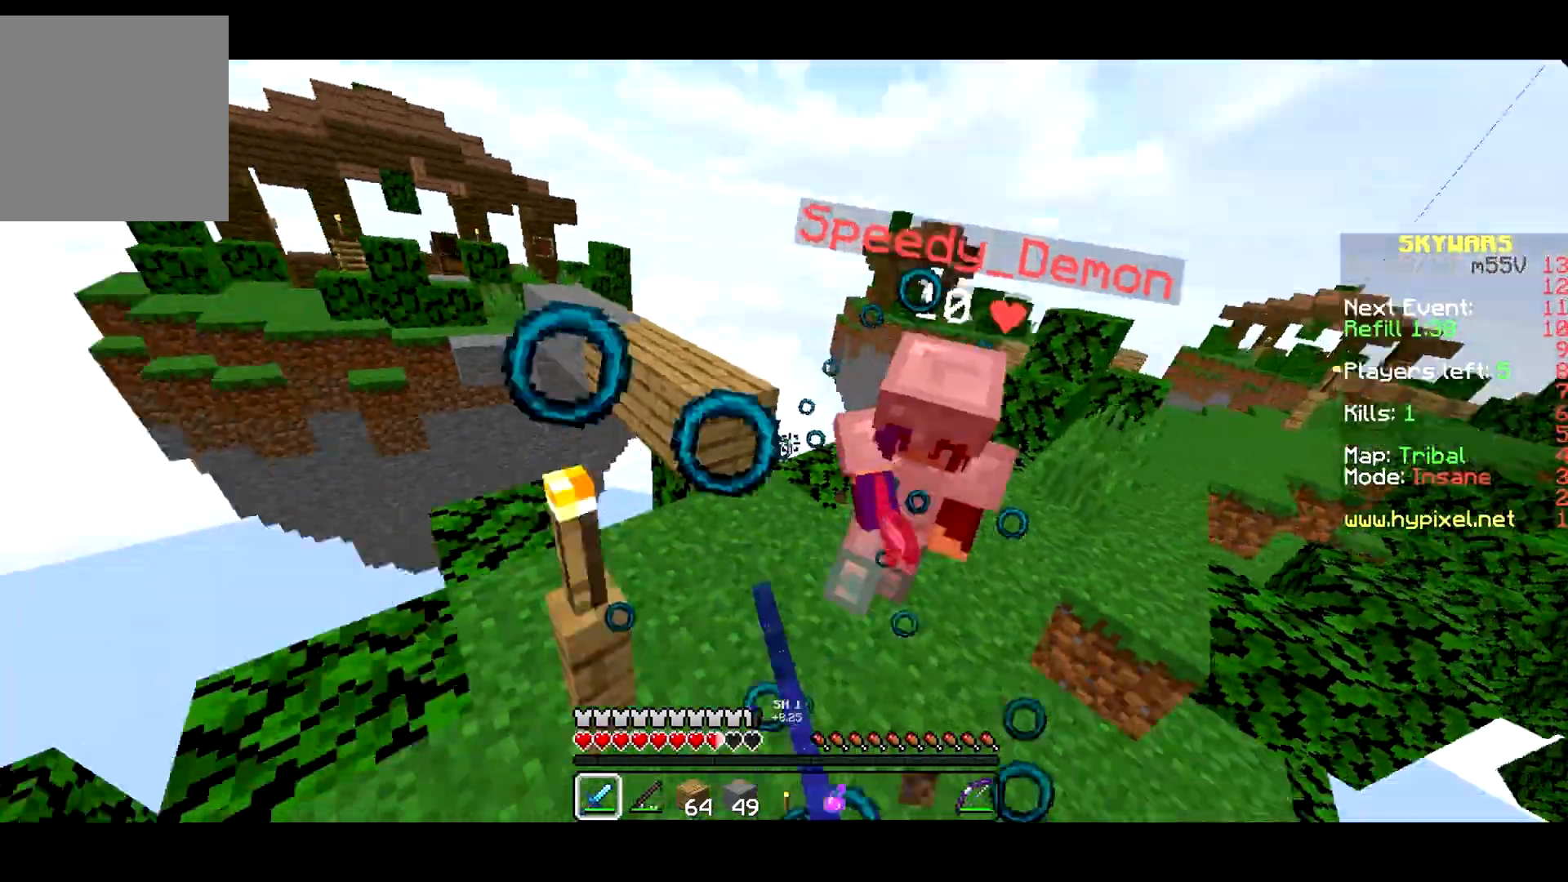
{"keys": ["w"], "events": [[33, "a", "up"], [50, "d", "down"], [100, "s", "up"], [133, "w", "down"], [200, "d", "up"]]}
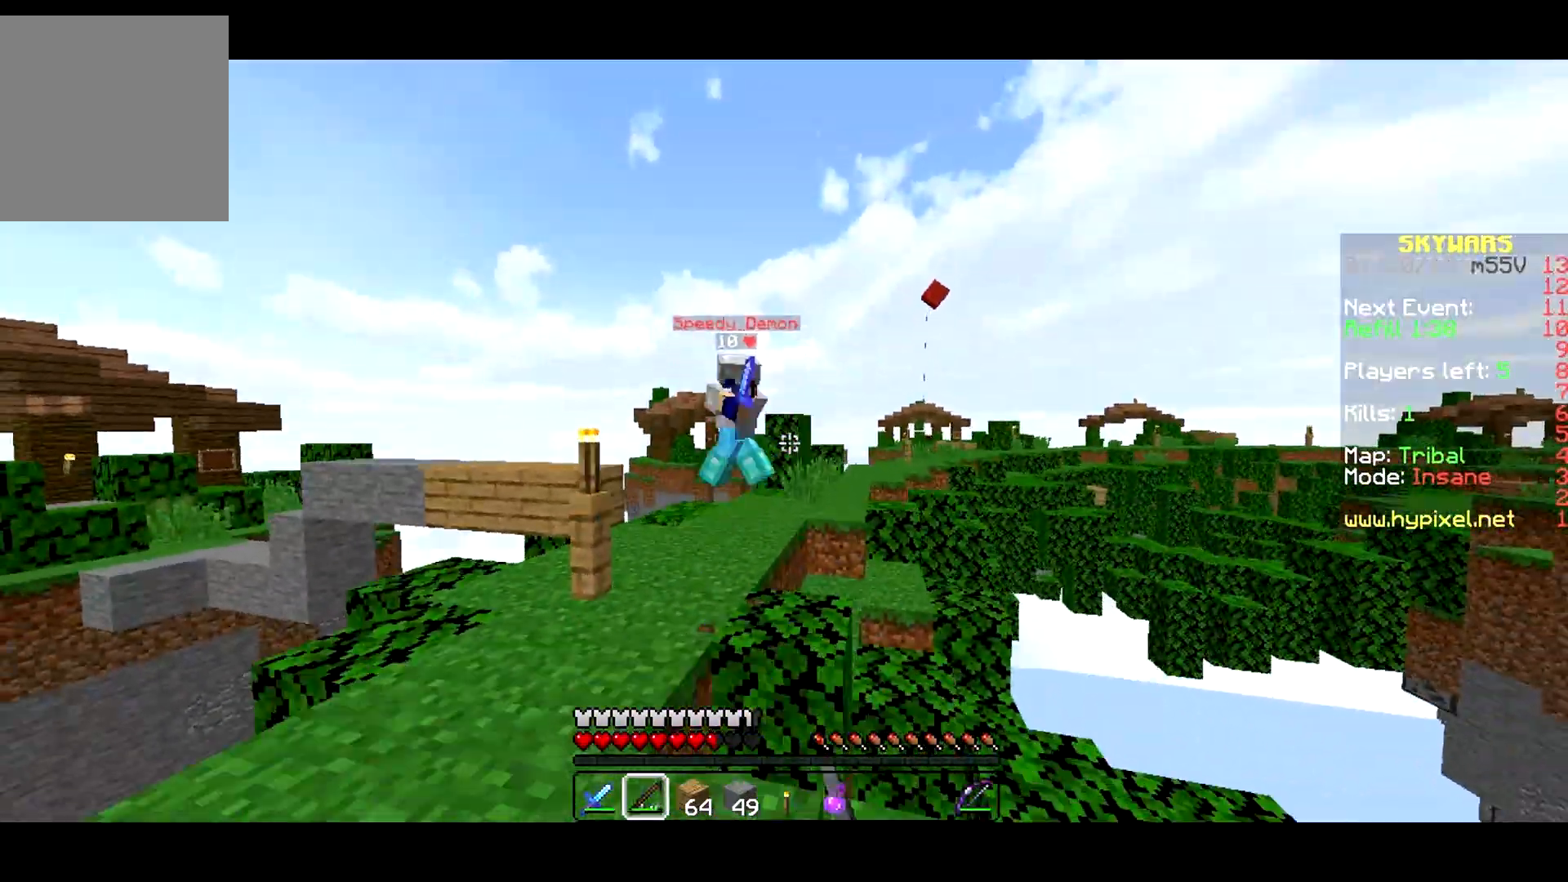
{"keys": ["w"], "events": [[117, "a", "down"], [267, "w", "up"], [333, "w", "down"], [350, "a", "up"], [417, "d", "down"], [467, "d", "up"]]}
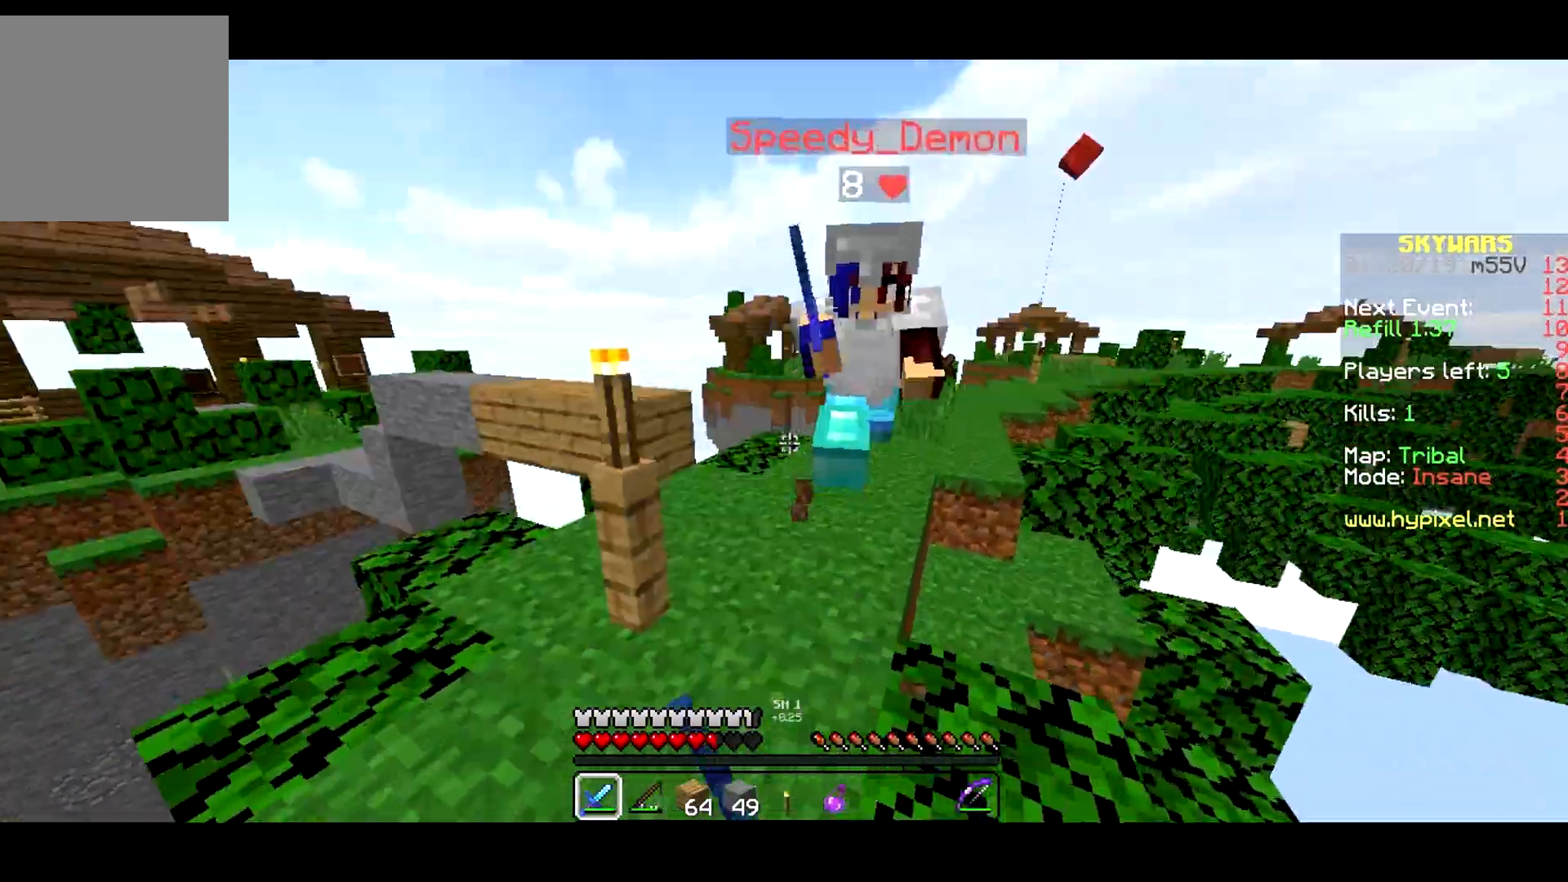
{"keys": ["a", "w"], "events": [[167, "d", "down"], [217, "w", "up"], [283, "a", "down"], [317, "s", "down"], [333, "d", "up"], [400, "s", "up"], [483, "w", "down"]]}
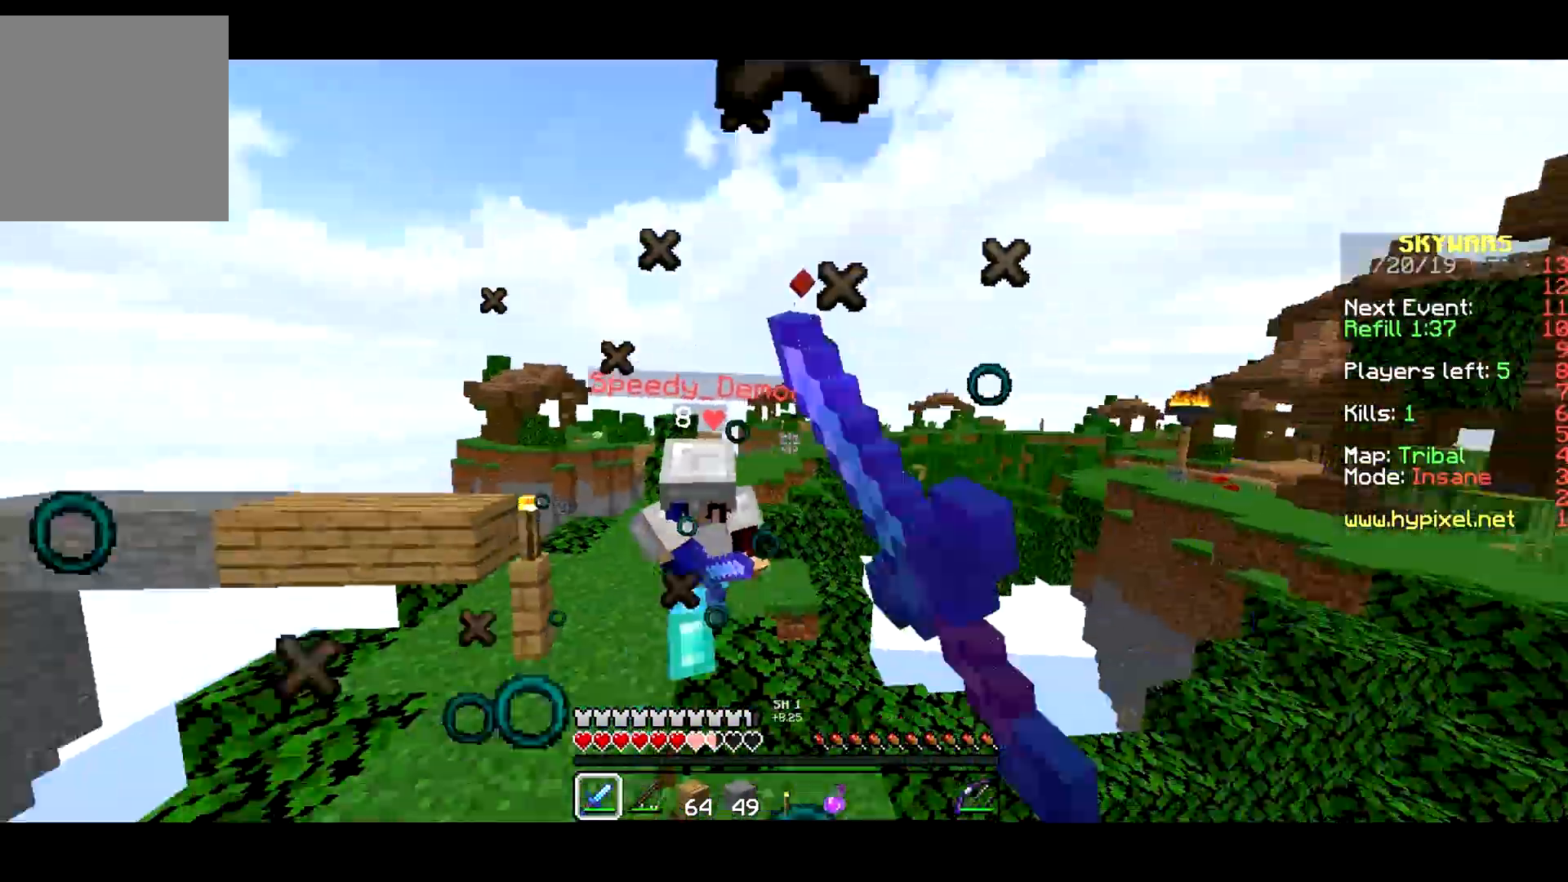
{"keys": ["w"], "events": [[17, "a", "up"]]}
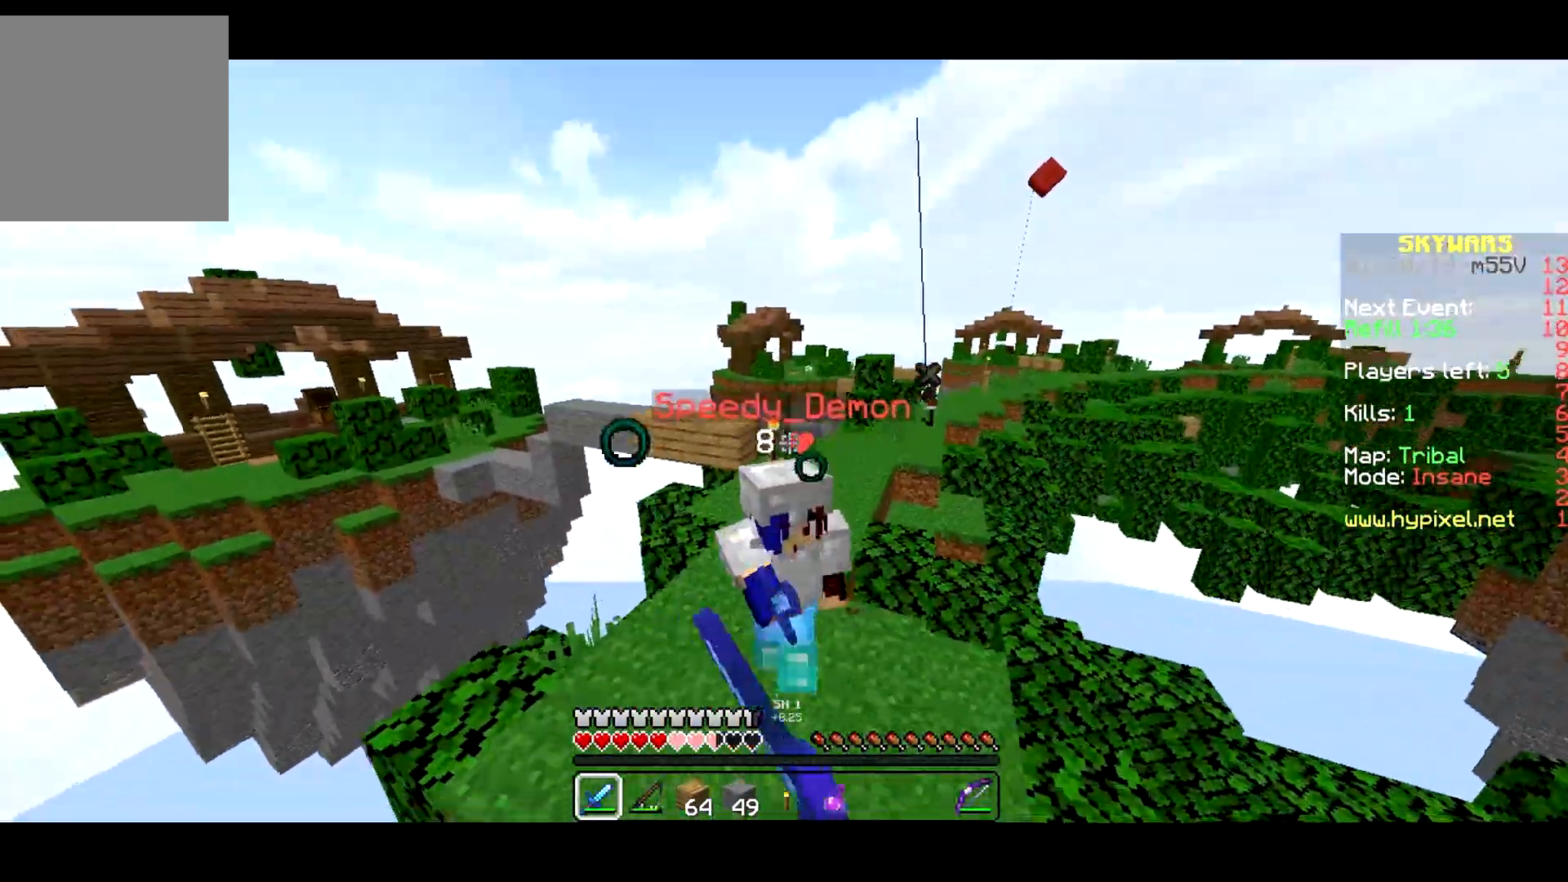
{"keys": ["a", "s"], "events": [[350, "a", "down"], [400, "w", "up"], [417, "a", "up"], [483, "a", "down"], [483, "s", "down"]]}
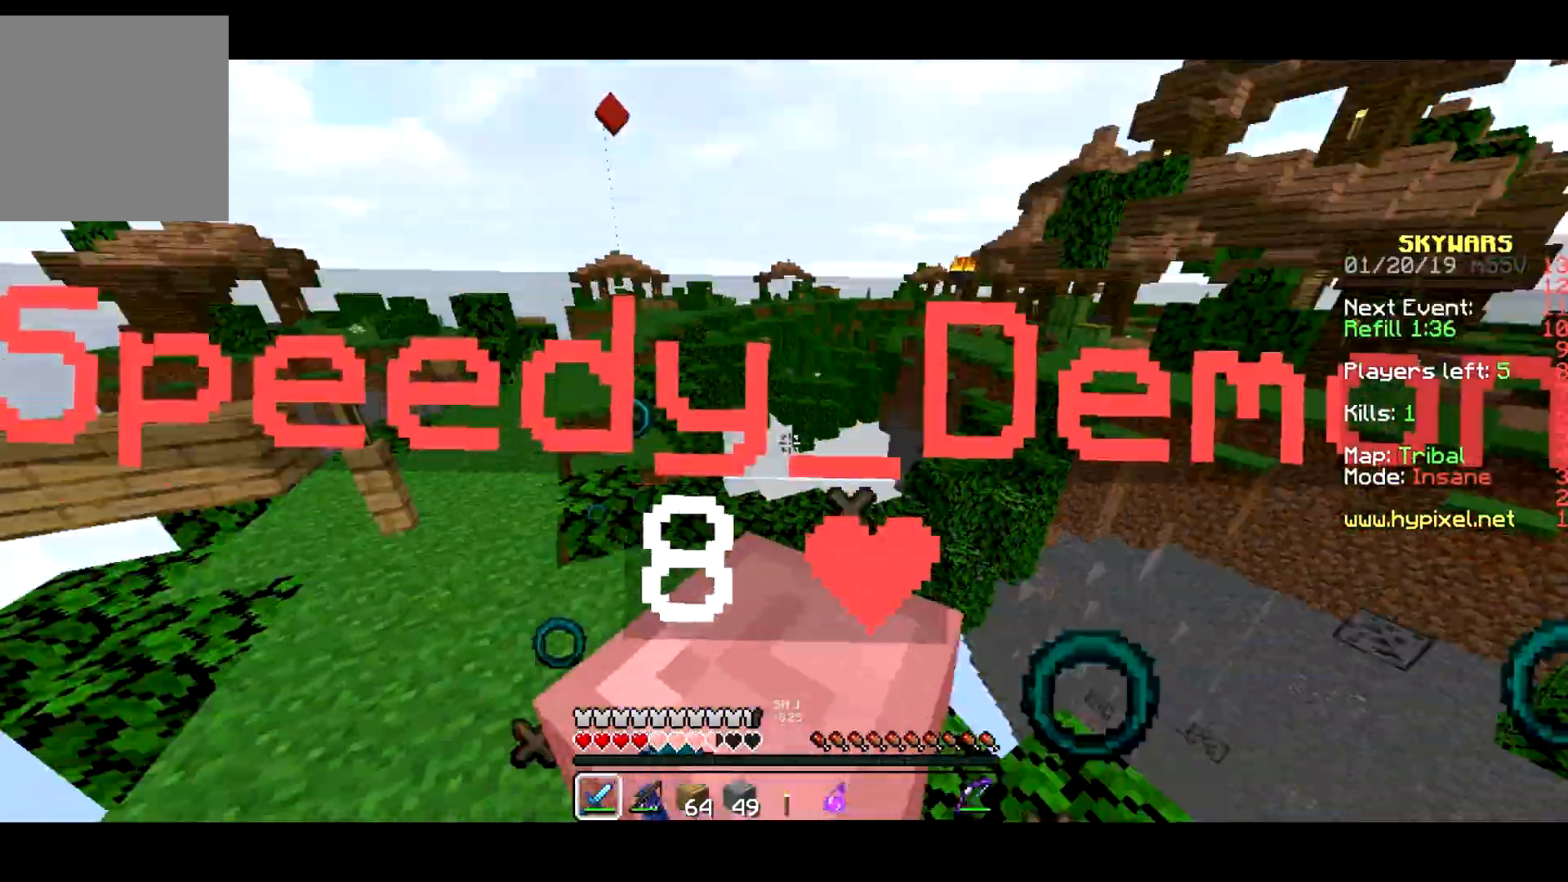
{"keys": ["a", "w"], "events": [[17, "d", "down"], [183, "a", "up"], [300, "a", "down"], [317, "d", "up"], [350, "s", "up"], [417, "w", "down"]]}
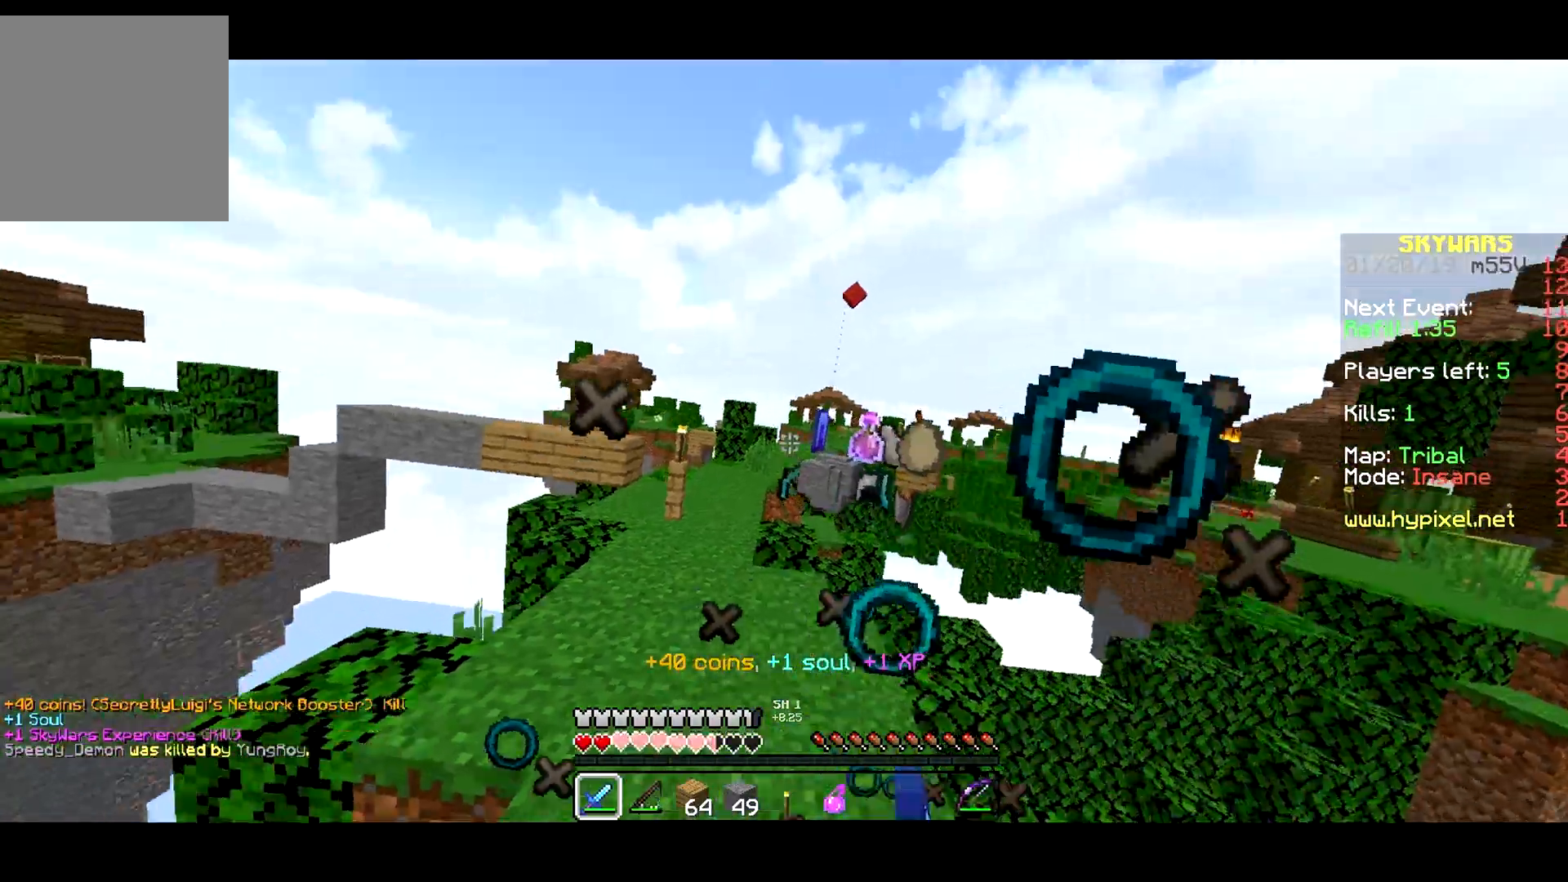
{"keys": ["d", "w"], "events": [[33, "a", "up"], [500, "d", "down"]]}
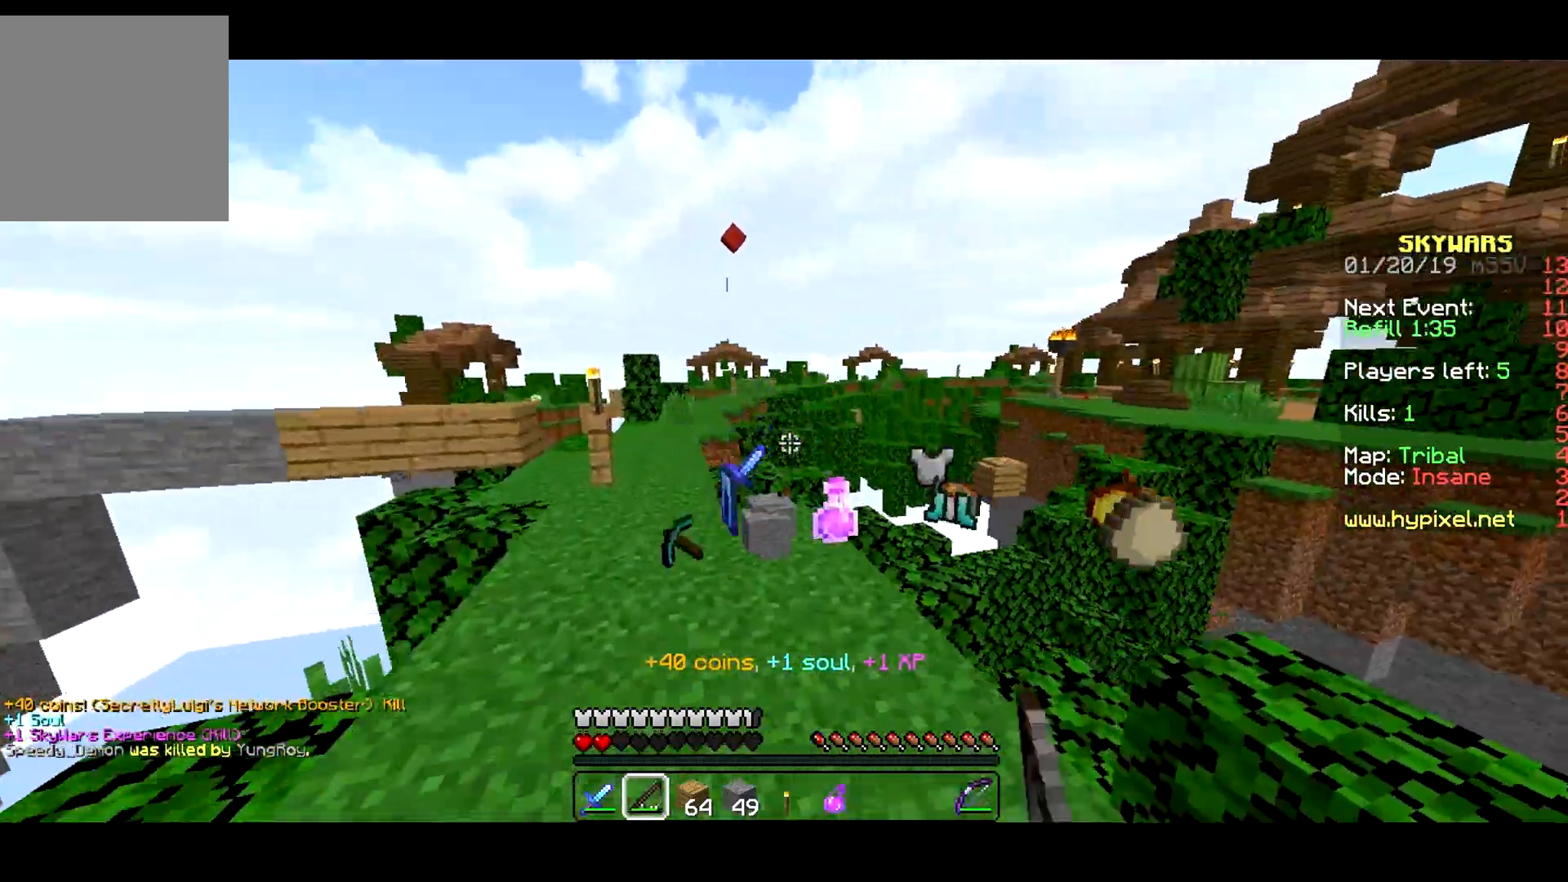
{"keys": ["w"], "events": [[117, "d", "up"]]}
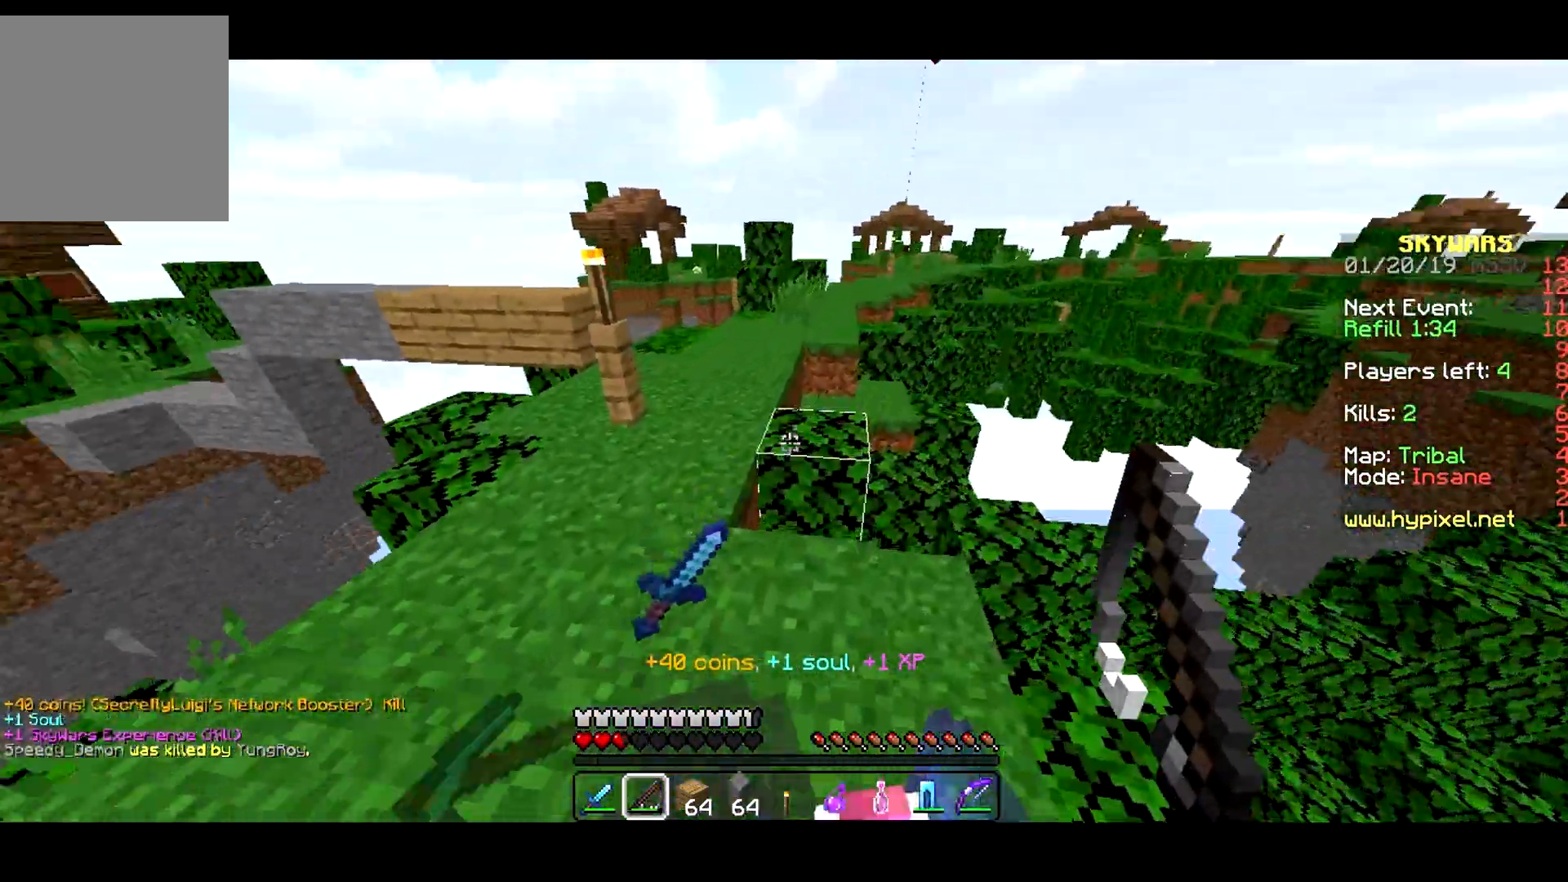
{"keys": ["w"], "events": []}
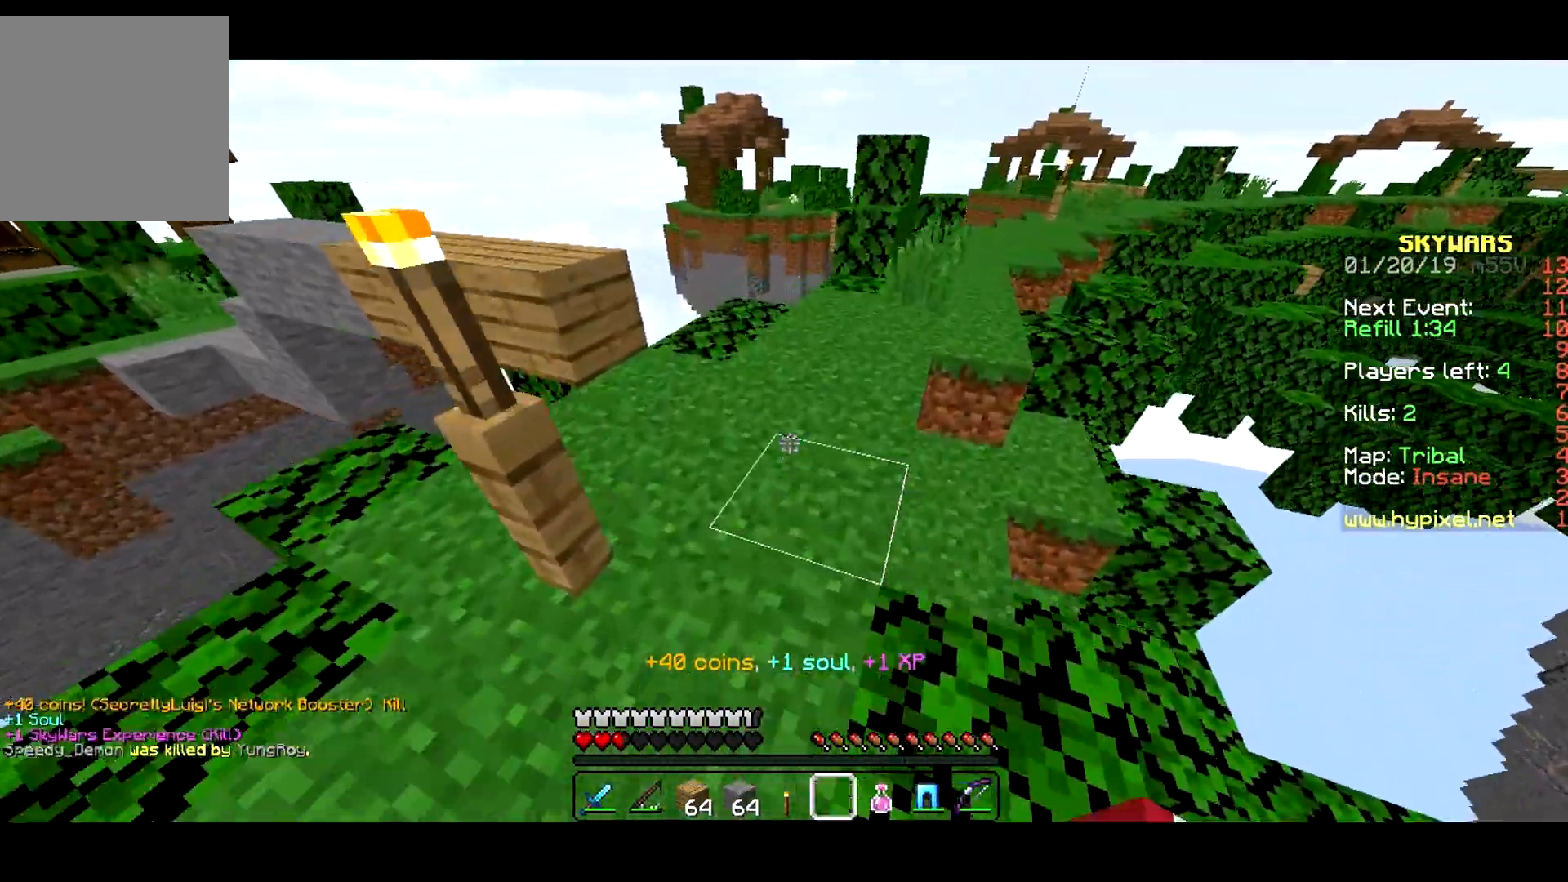
{"keys": ["w"], "events": []}
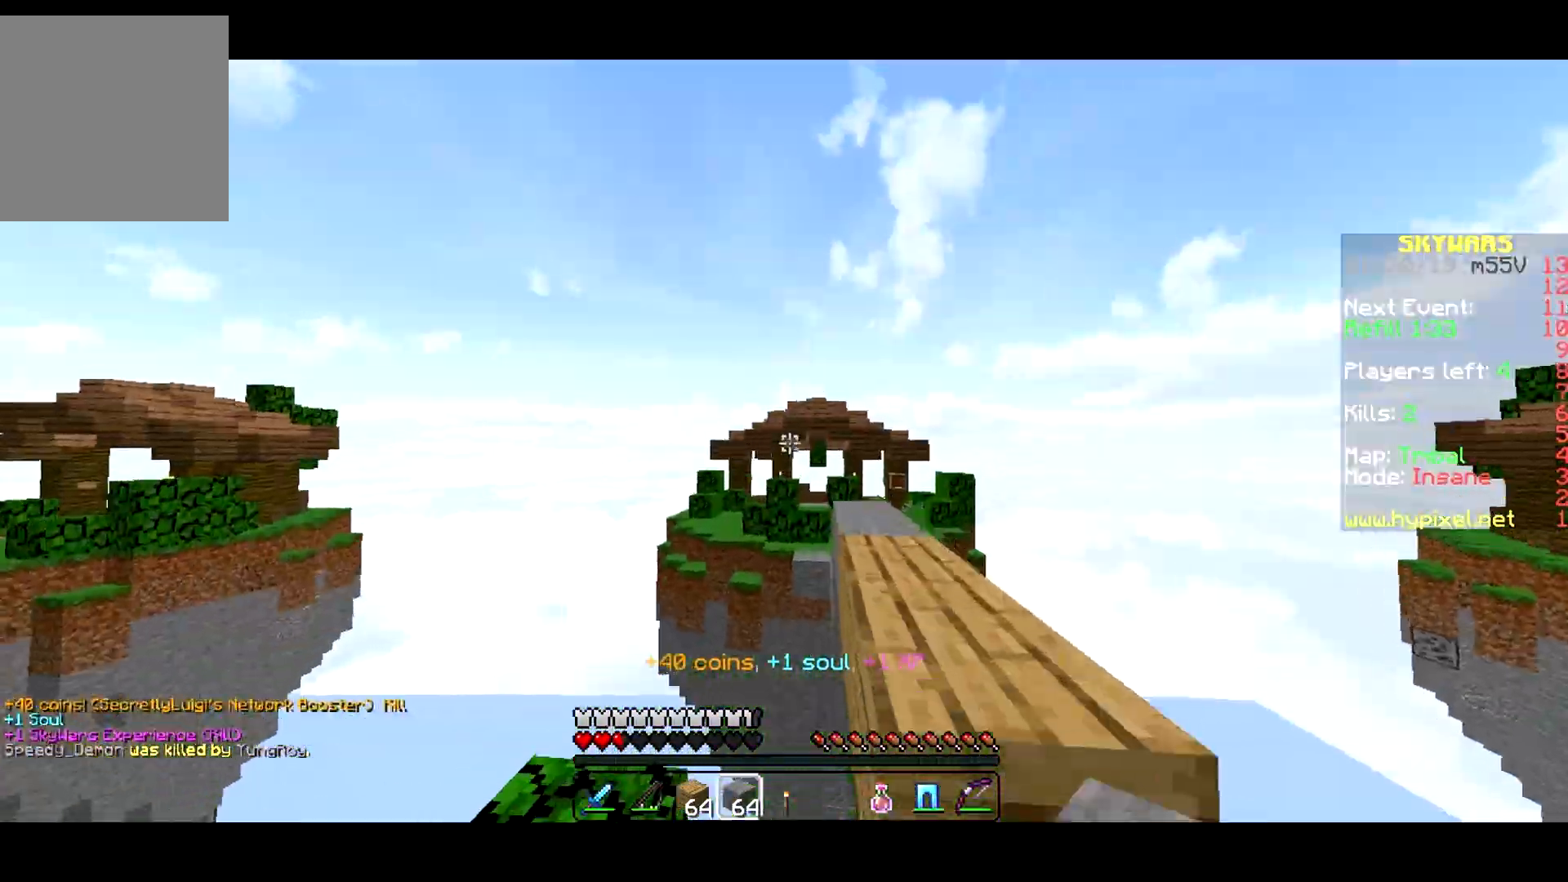
{"keys": ["w"], "events": [[250, "d", "down"], [433, "d", "up"]]}
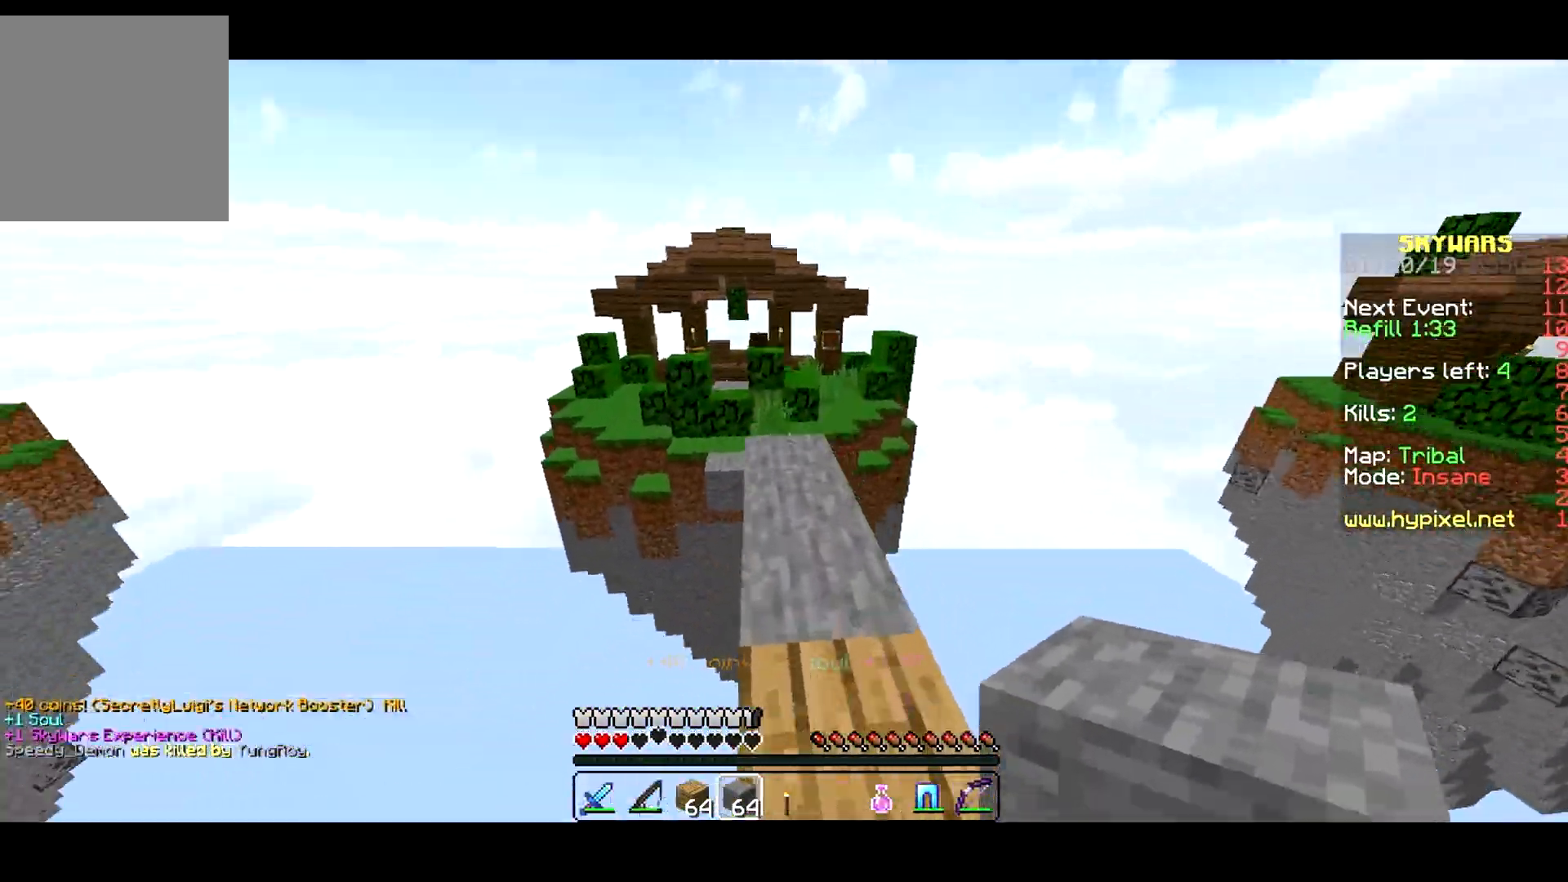
{"keys": ["d", "w"], "events": [[417, "d", "down"]]}
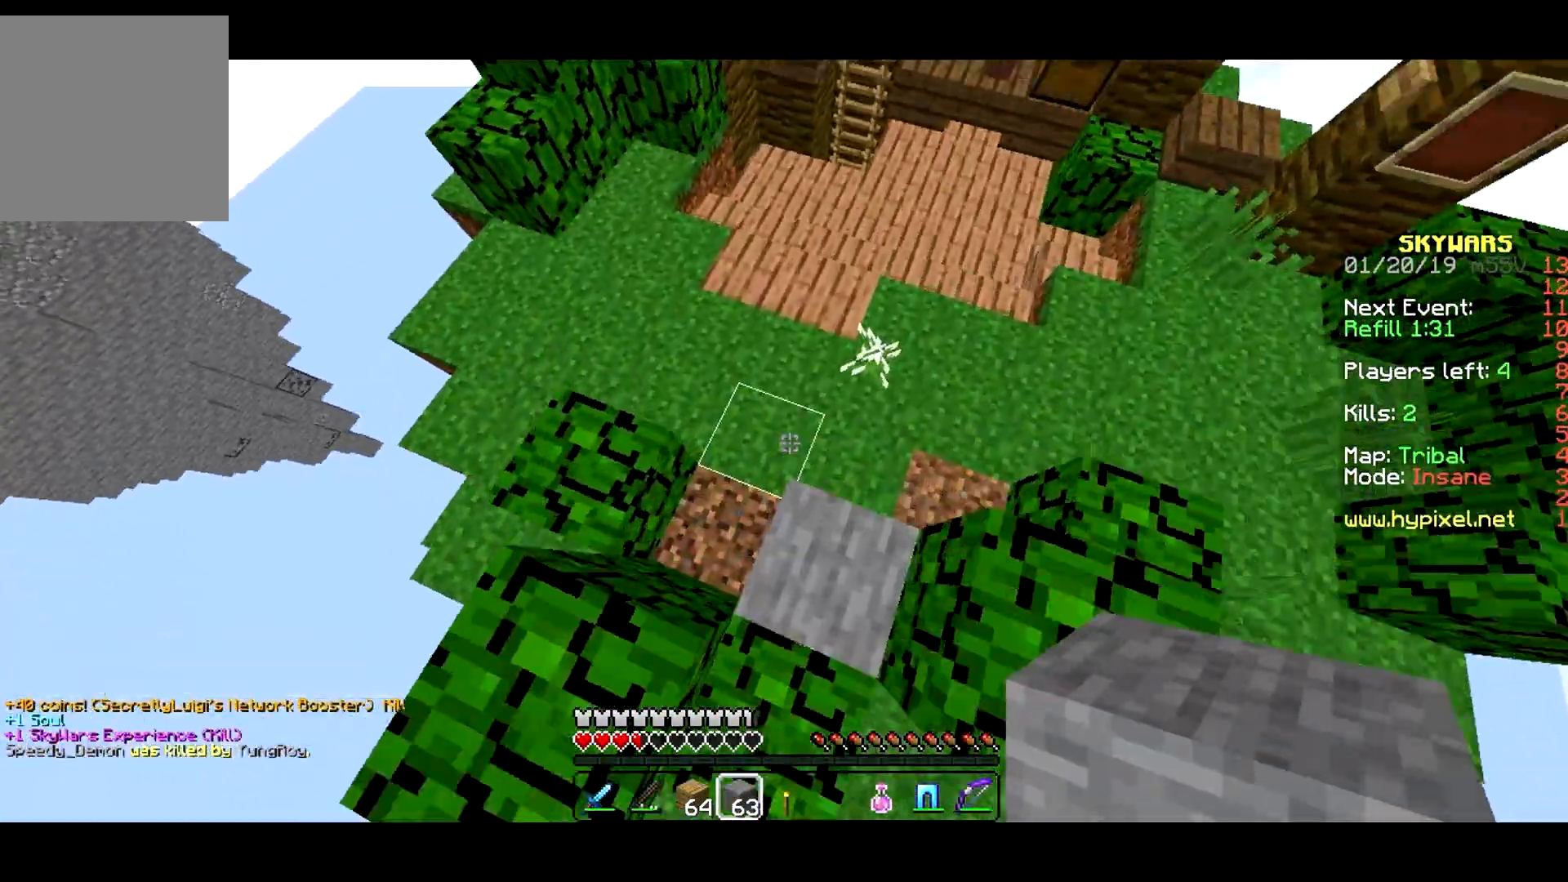
{"keys": ["w"], "events": [[117, "d", "up"], [133, "w", "up"], [367, "w", "down"]]}
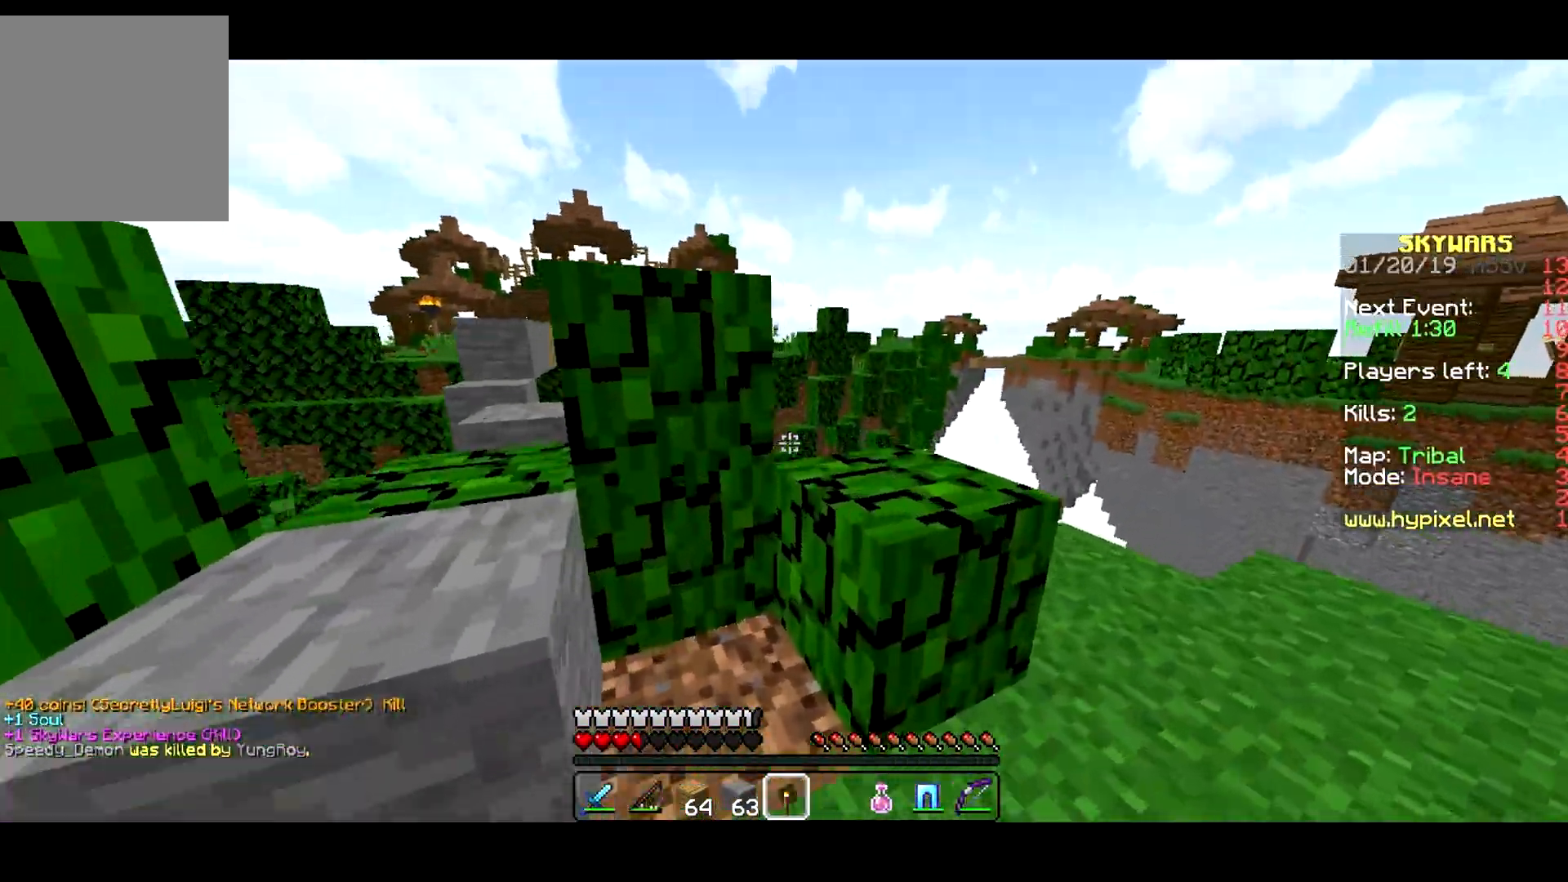
{"keys": [], "events": [[117, "w", "up"]]}
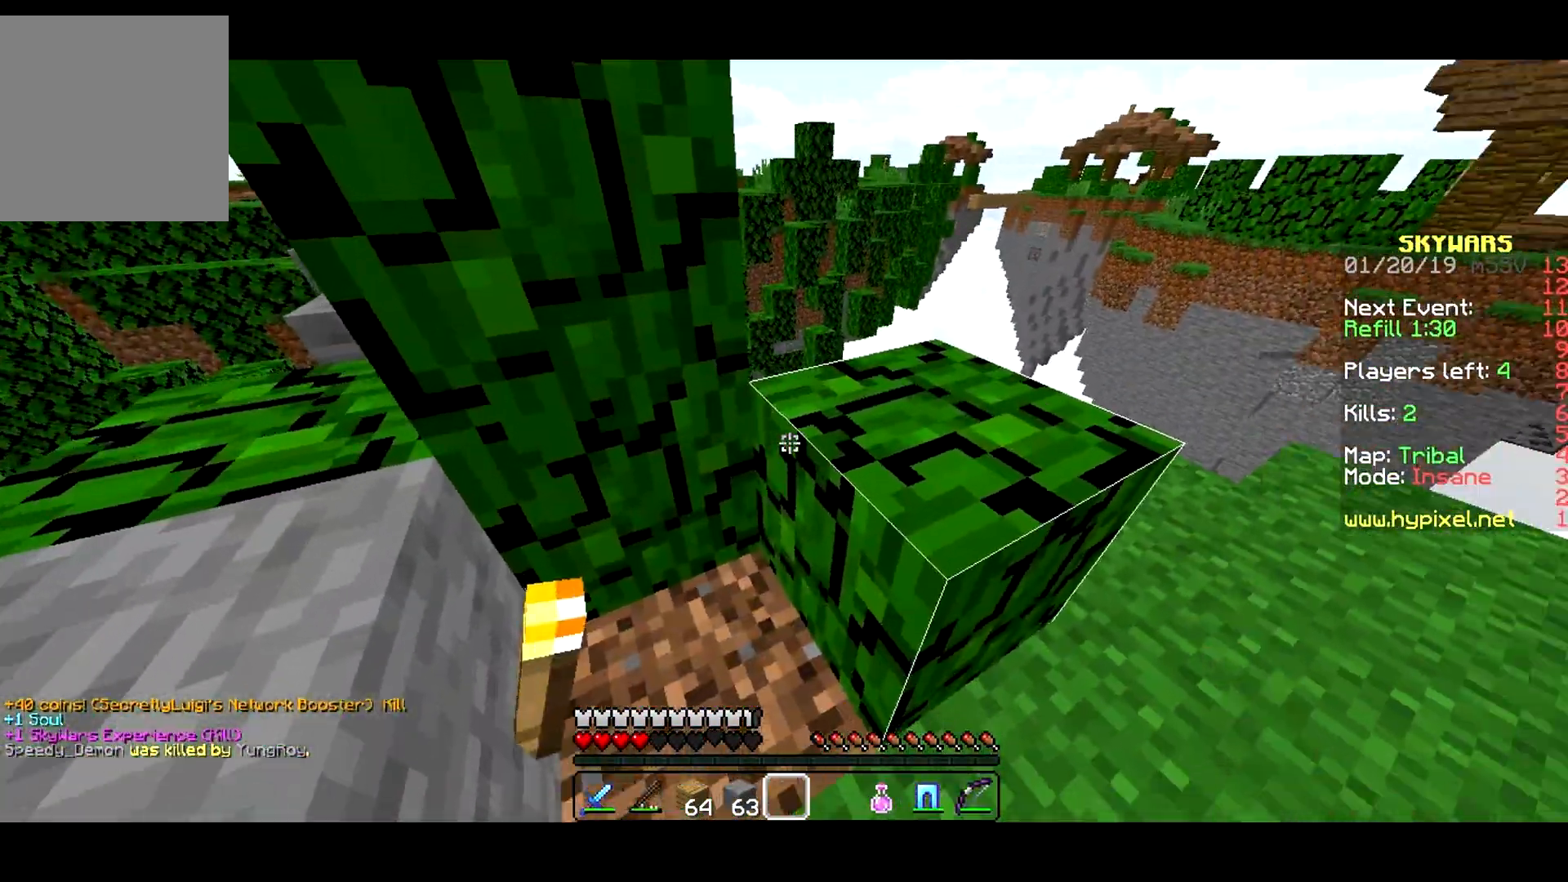
{"keys": [], "events": [[100, "s", "down"], [267, "s", "up"], [333, "d", "down"], [383, "d", "up"]]}
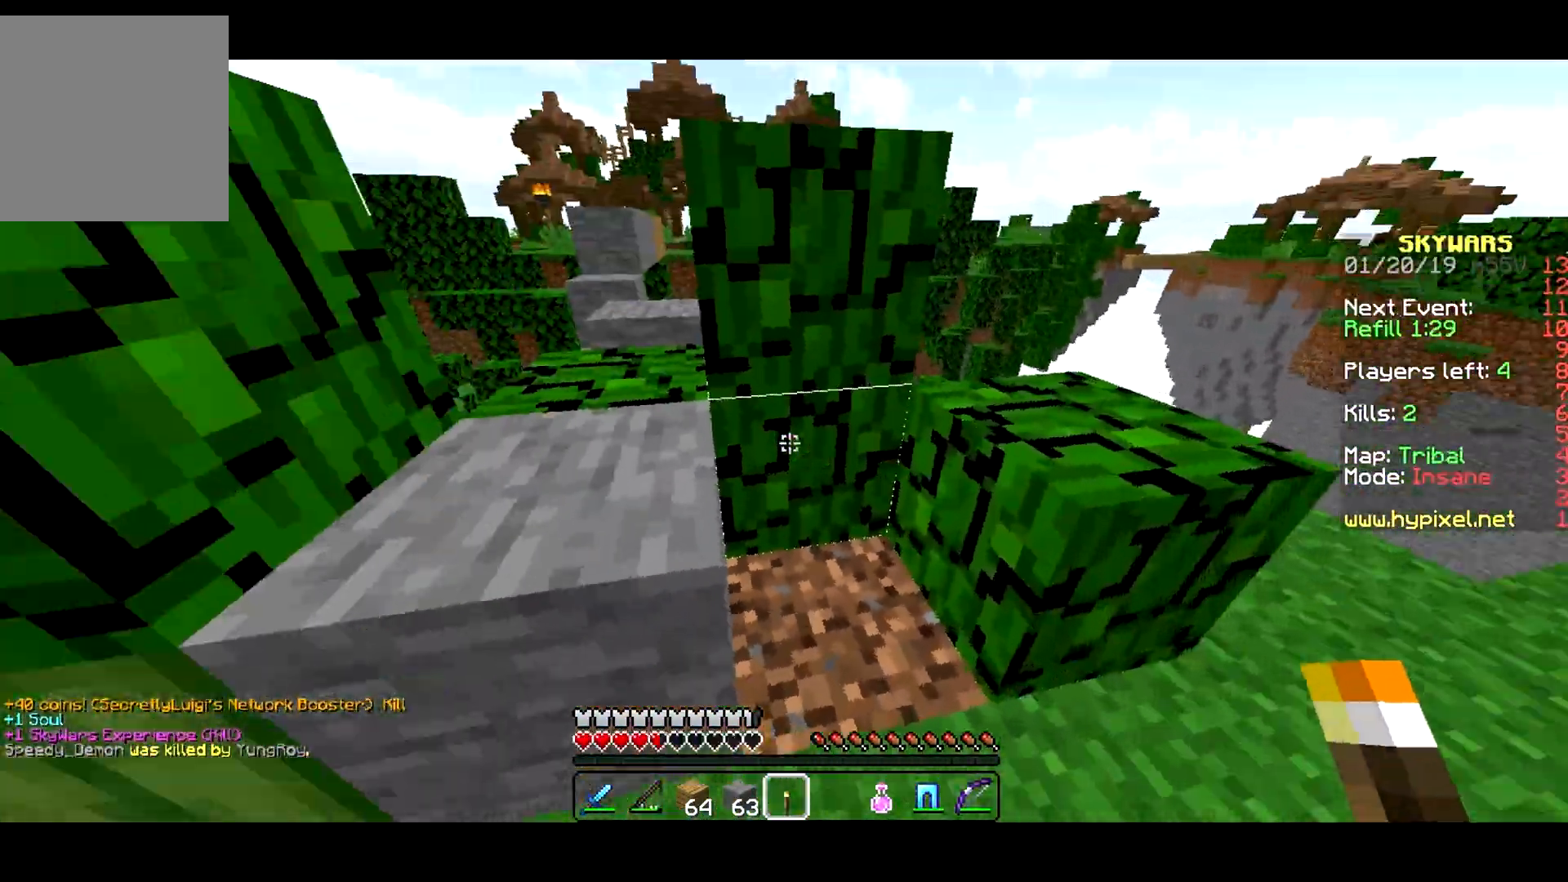
{"keys": ["a", "w"], "events": [[83, "w", "down"], [350, "a", "down"]]}
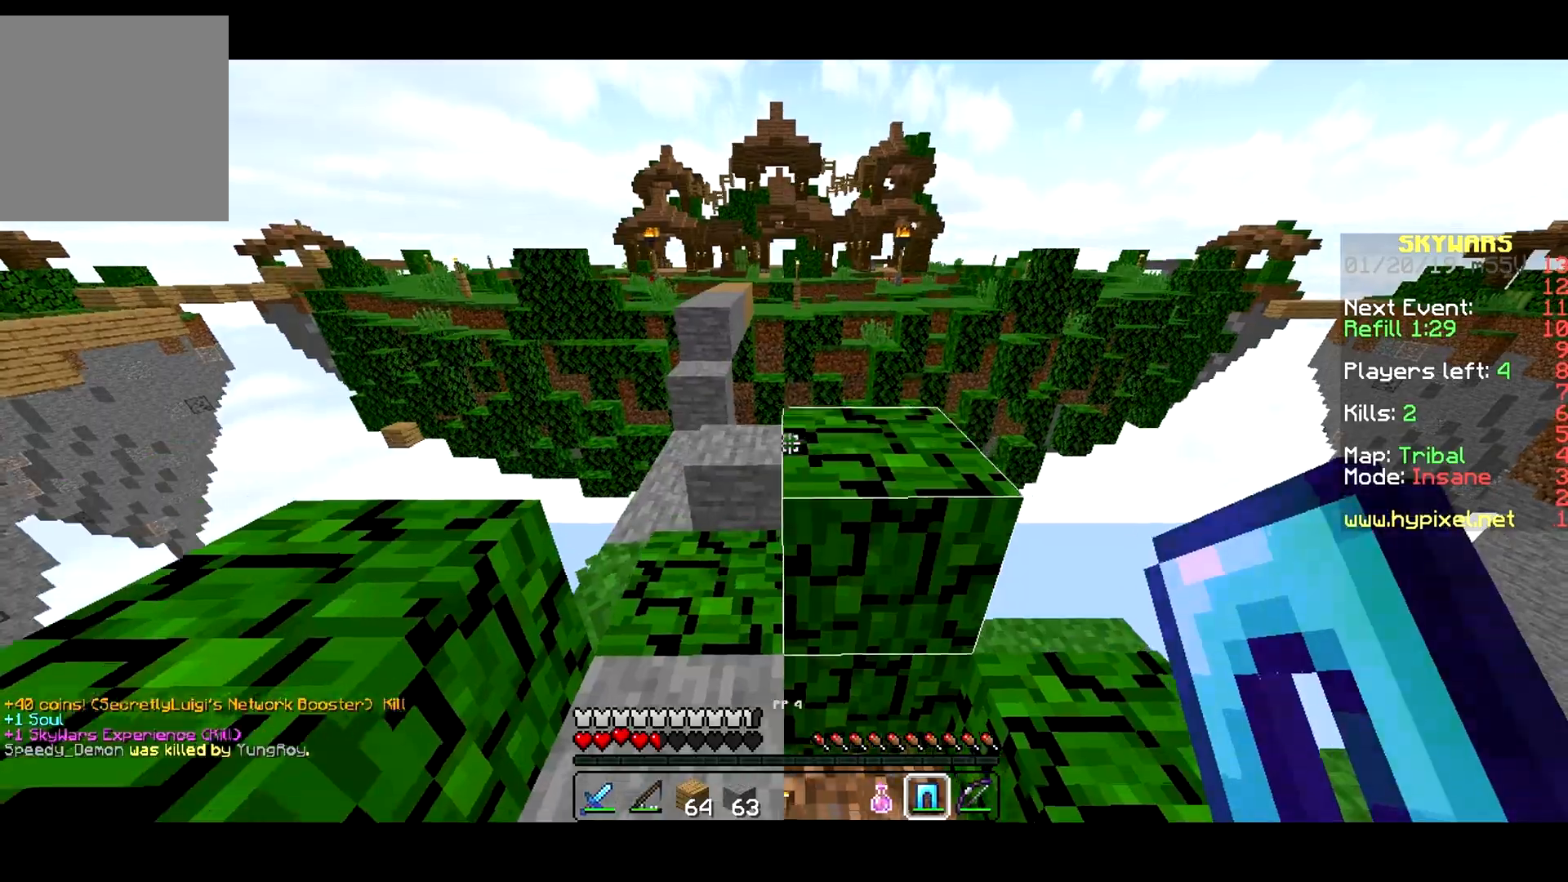
{"keys": [], "events": [[200, "a", "up"], [250, "w", "up"]]}